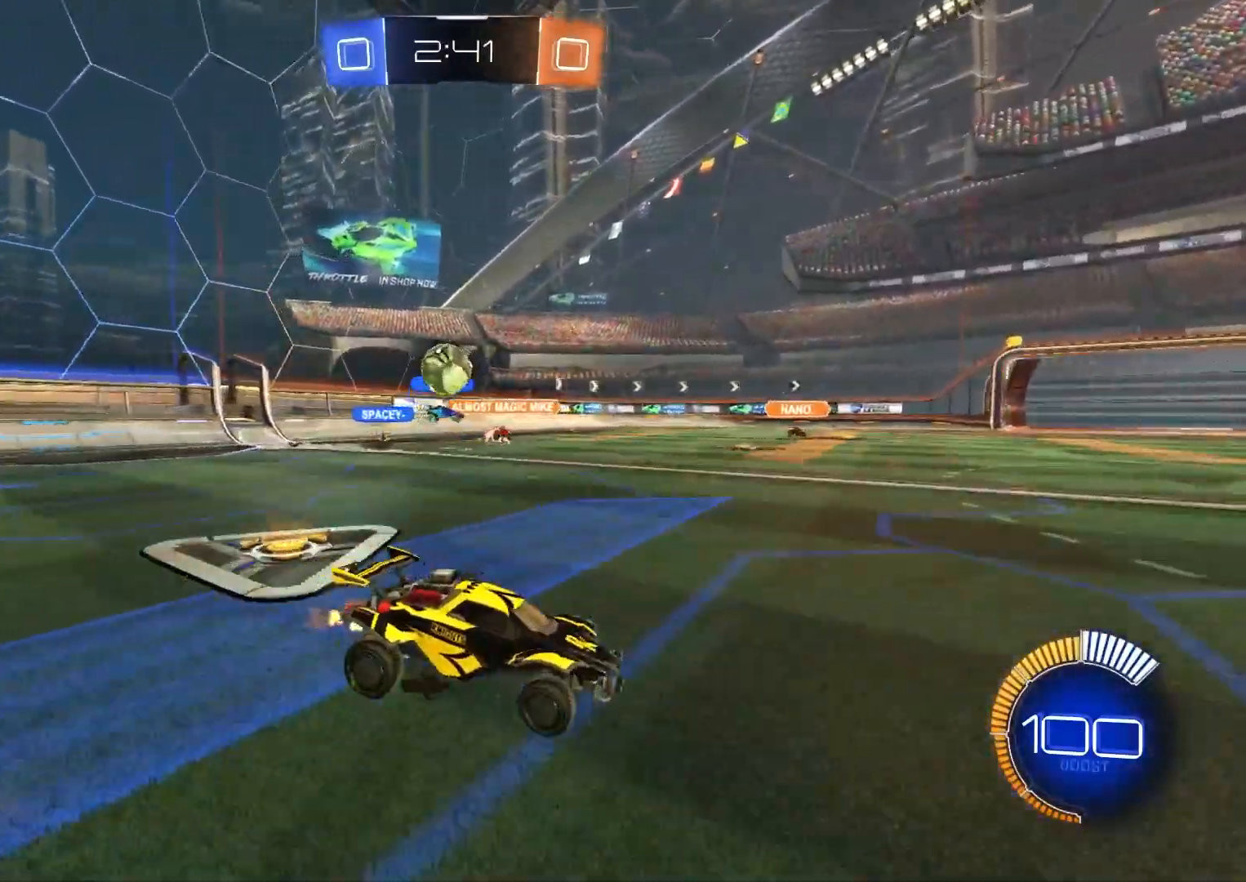
Gameplay with a controller (PlayStation layout); each line is a JSON object with the inputs held at the frame after it. "events" lists button and stick changes between this image and that frame as [ms after this image, input, new state], when the widget could be followed in between.
{"buttons": ["R2"], "left_stick": "down-right", "right_stick": "center", "events": [[333, "L1", "down"], [433, "L1", "up"]]}
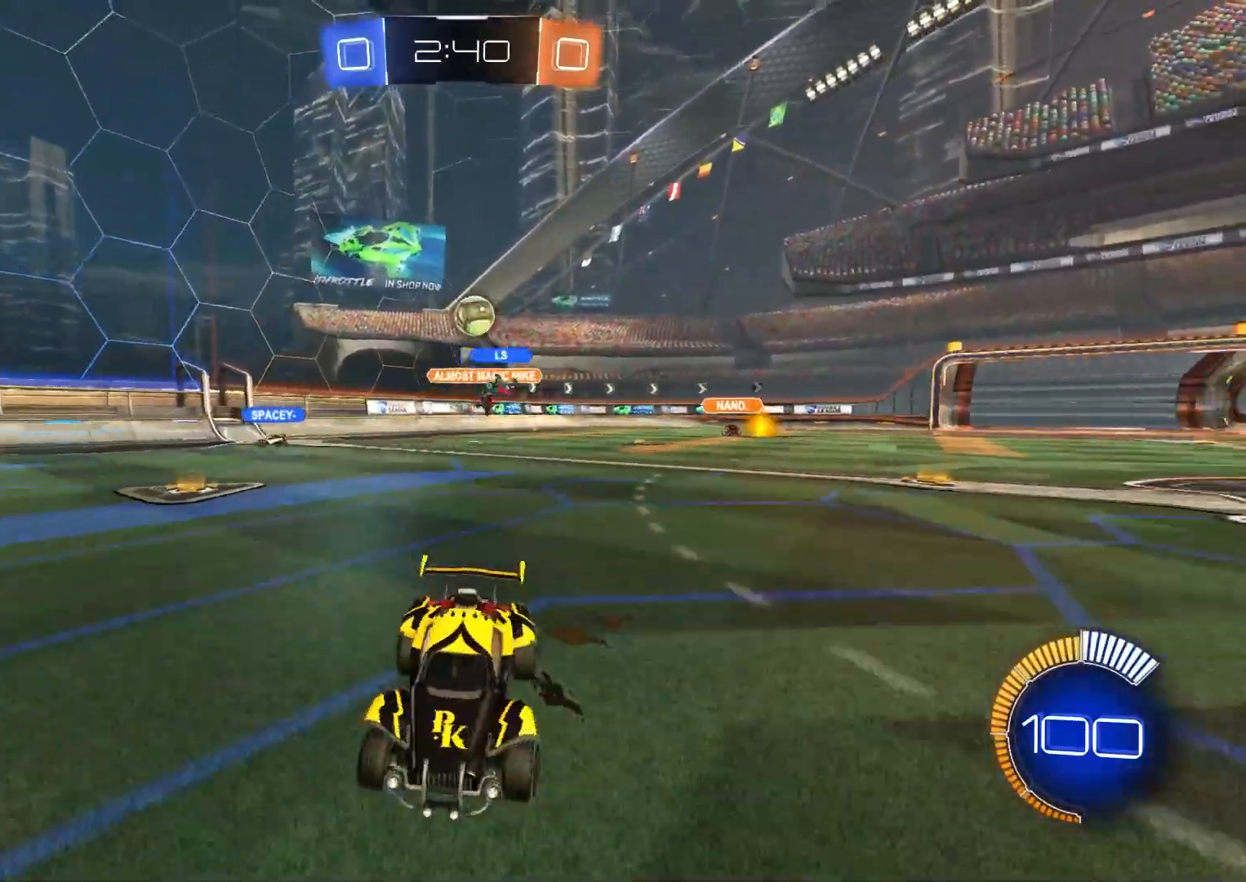
{"buttons": ["R2"], "left_stick": "center", "right_stick": "center", "events": [[133, "left_stick", "center"], [200, "left_stick", "down-left"], [283, "left_stick", "left"], [417, "left_stick", "center"]]}
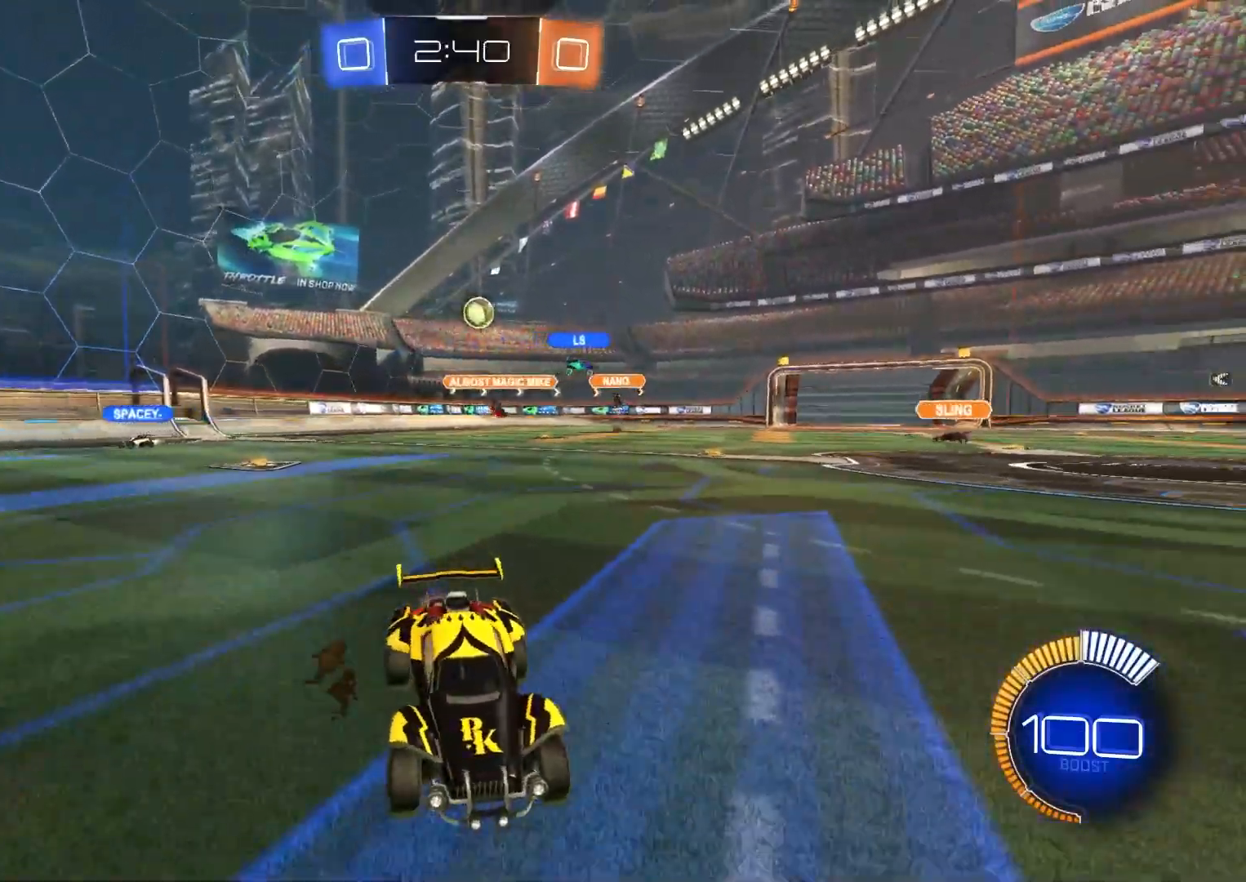
{"buttons": ["R2"], "left_stick": "center", "right_stick": "center", "events": [[83, "left_stick", "left"], [250, "left_stick", "center"]]}
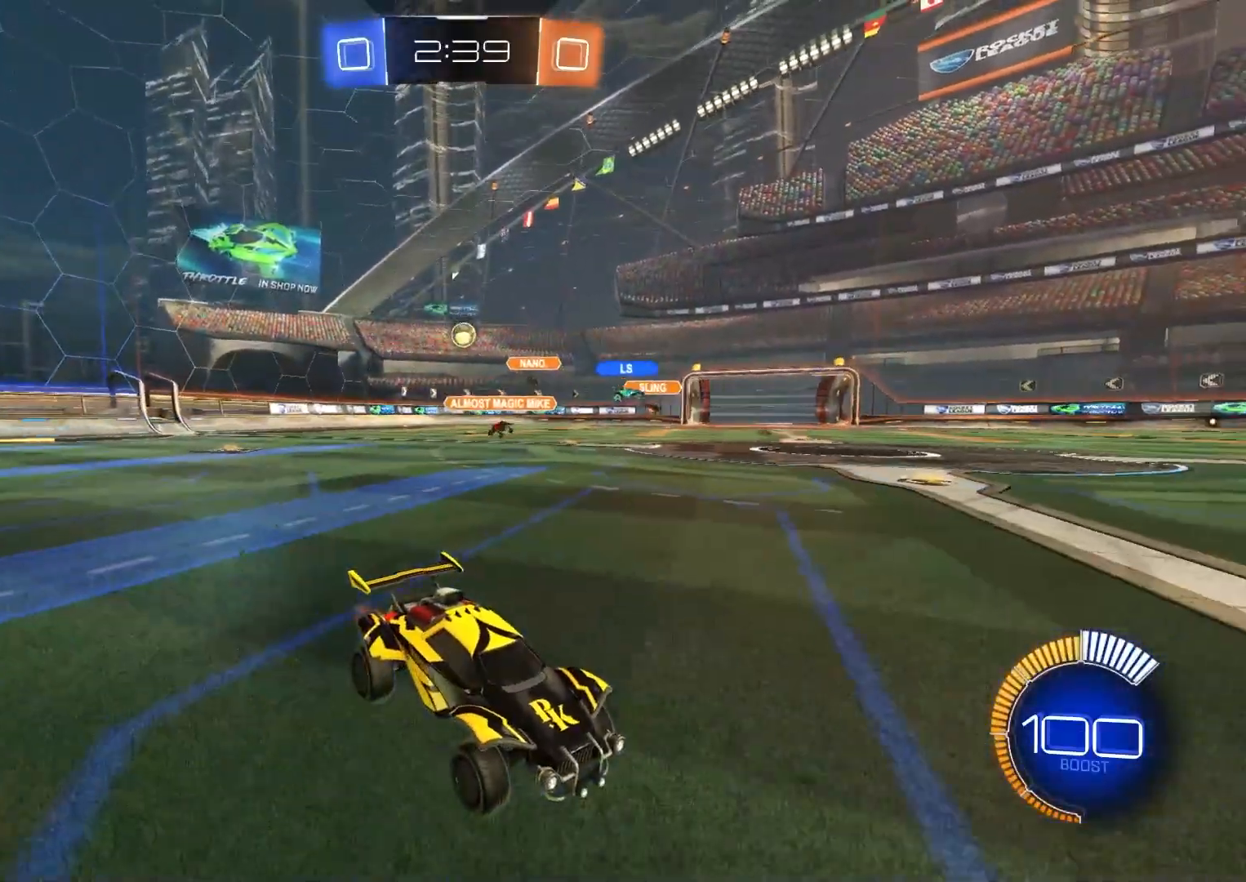
{"buttons": ["R2"], "left_stick": "down-right", "right_stick": "center", "events": [[83, "left_stick", "down-right"], [200, "left_stick", "center"], [300, "left_stick", "down-right"]]}
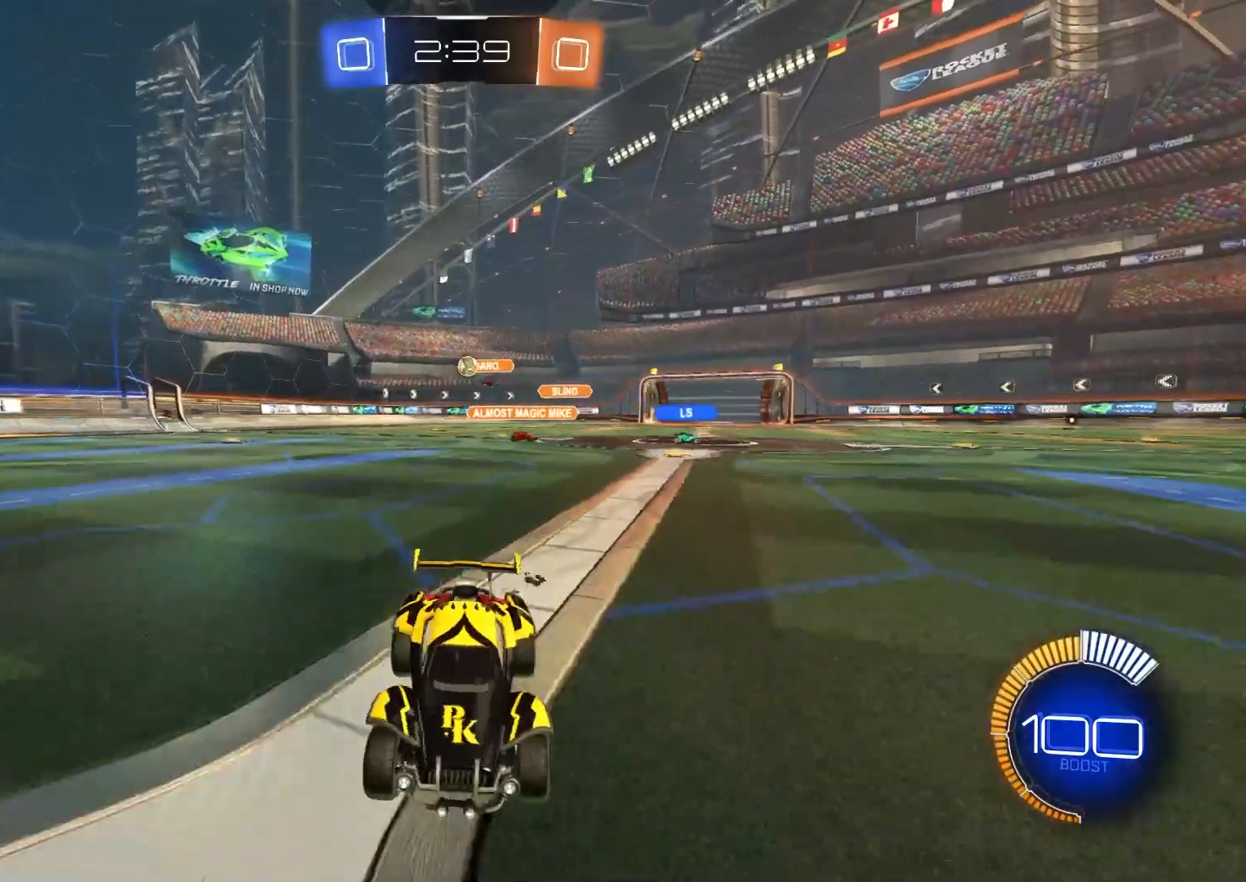
{"buttons": ["R2"], "left_stick": "left", "right_stick": "center", "events": [[183, "left_stick", "center"], [483, "left_stick", "left"]]}
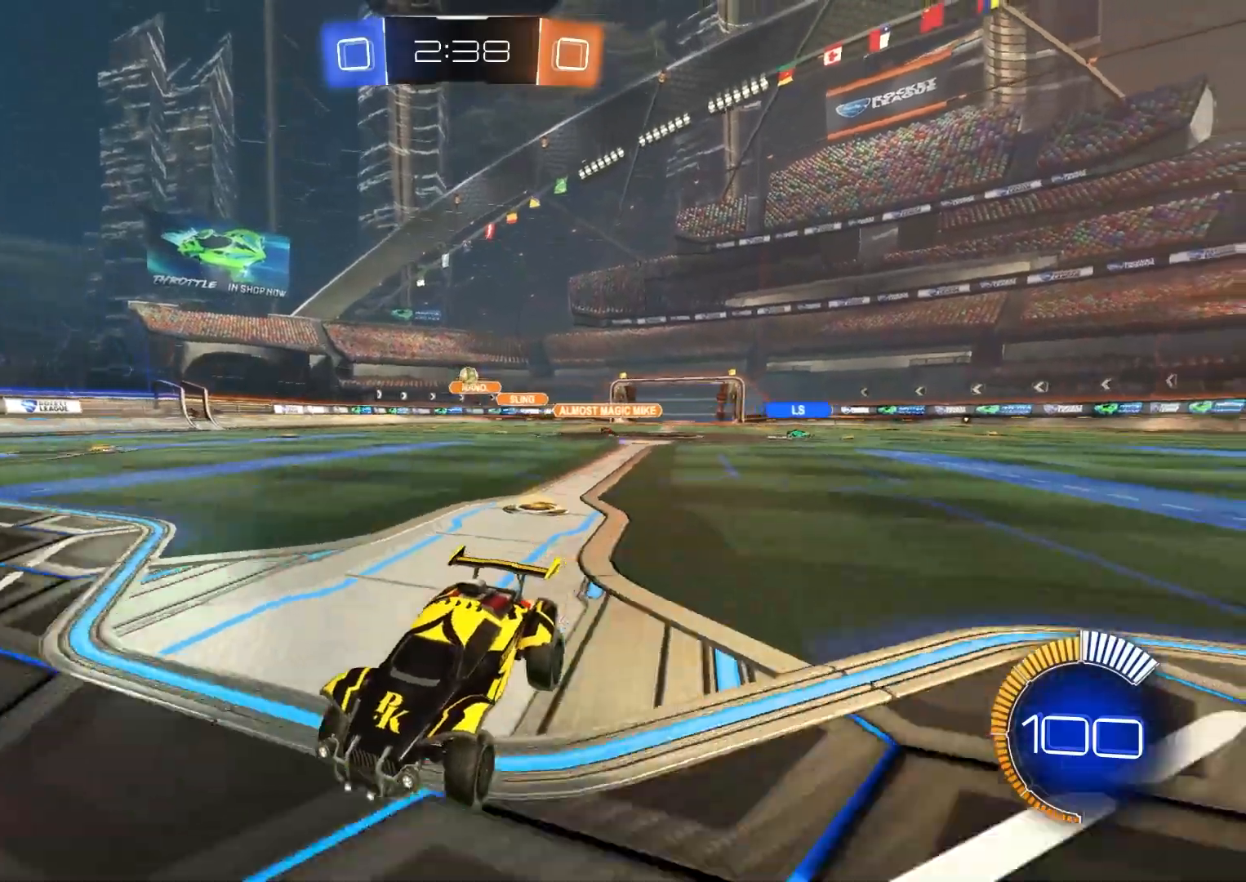
{"buttons": ["R2"], "left_stick": "center", "right_stick": "center", "events": [[183, "left_stick", "center"]]}
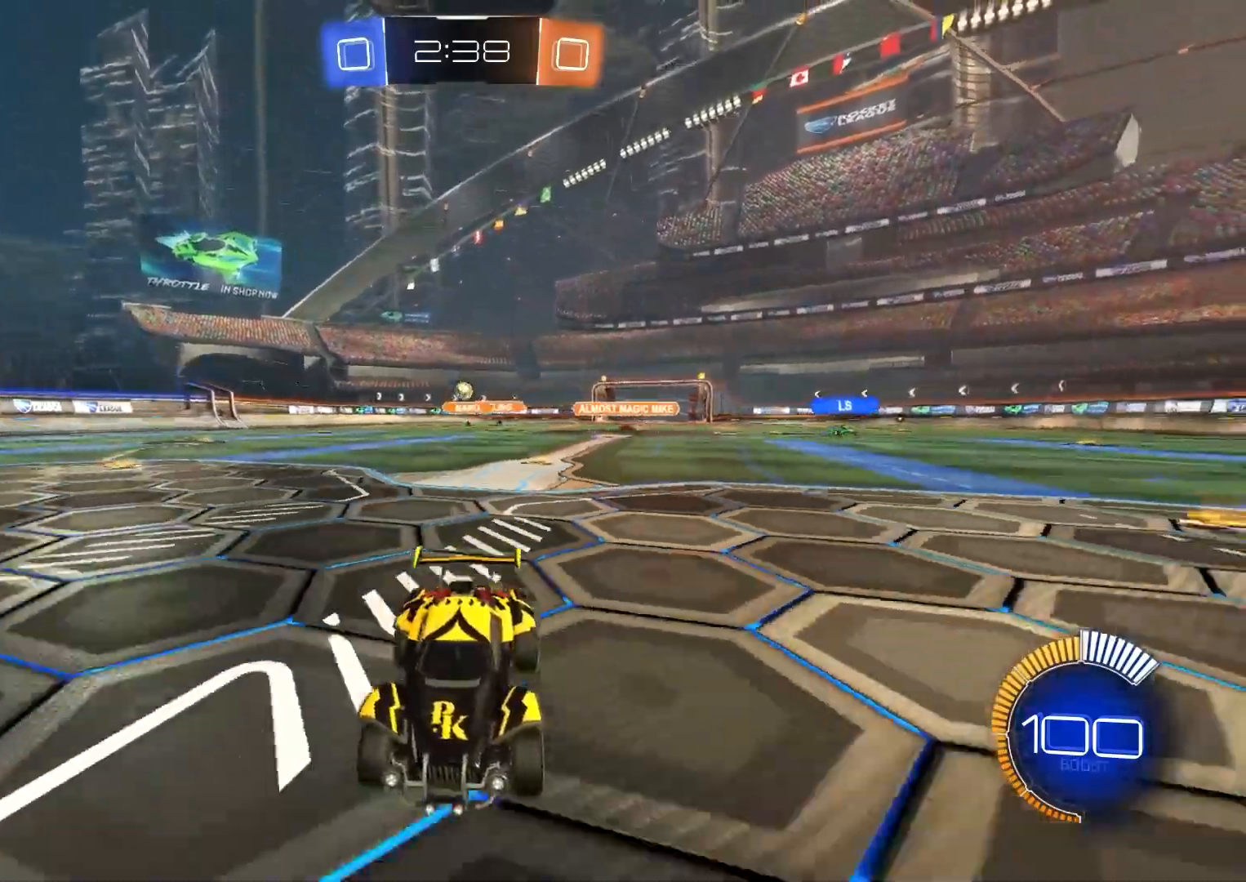
{"buttons": ["R2"], "left_stick": "down-right", "right_stick": "center", "events": [[167, "left_stick", "down-right"], [233, "L1", "down"], [383, "L1", "up"]]}
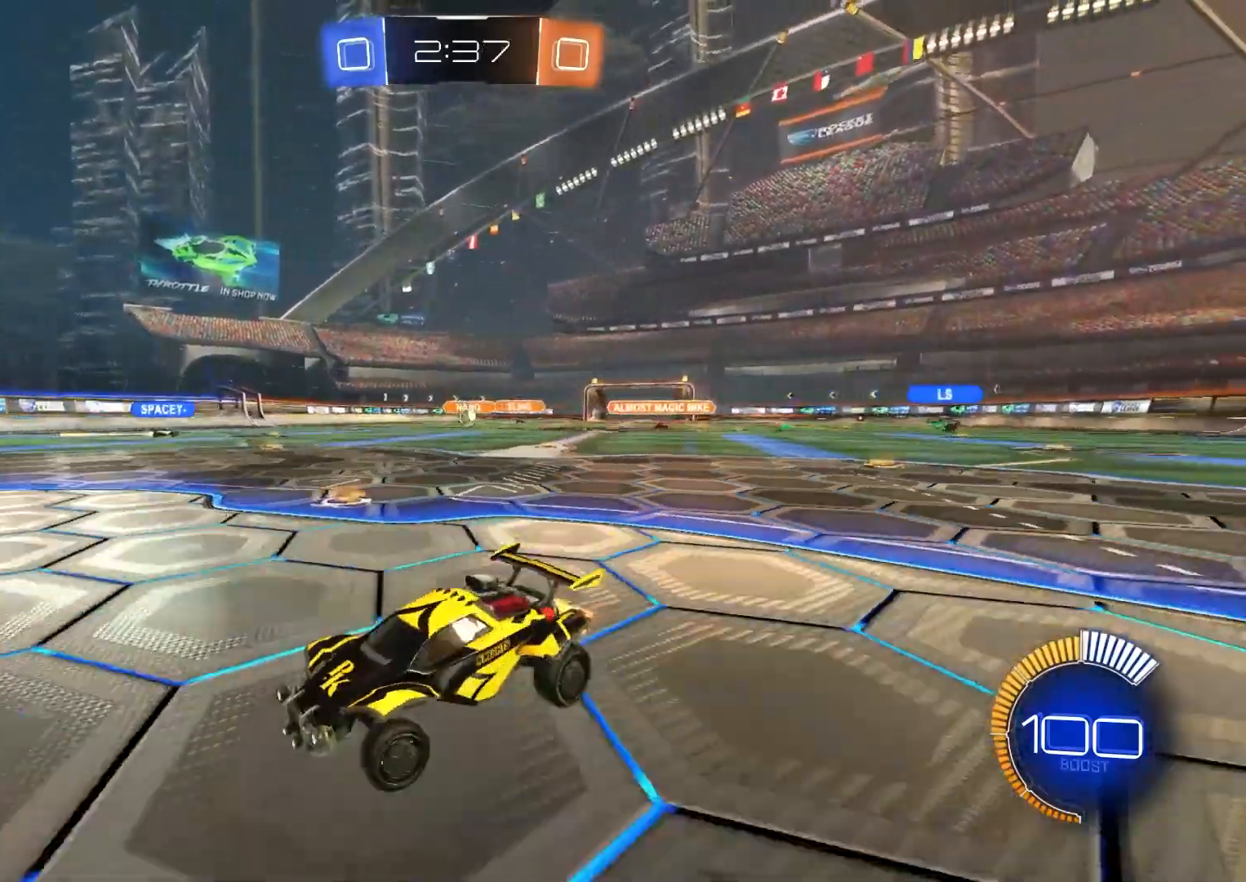
{"buttons": [], "left_stick": "down-right", "right_stick": "center", "events": [[233, "L1", "down"], [350, "L1", "up"], [500, "R2", "up"]]}
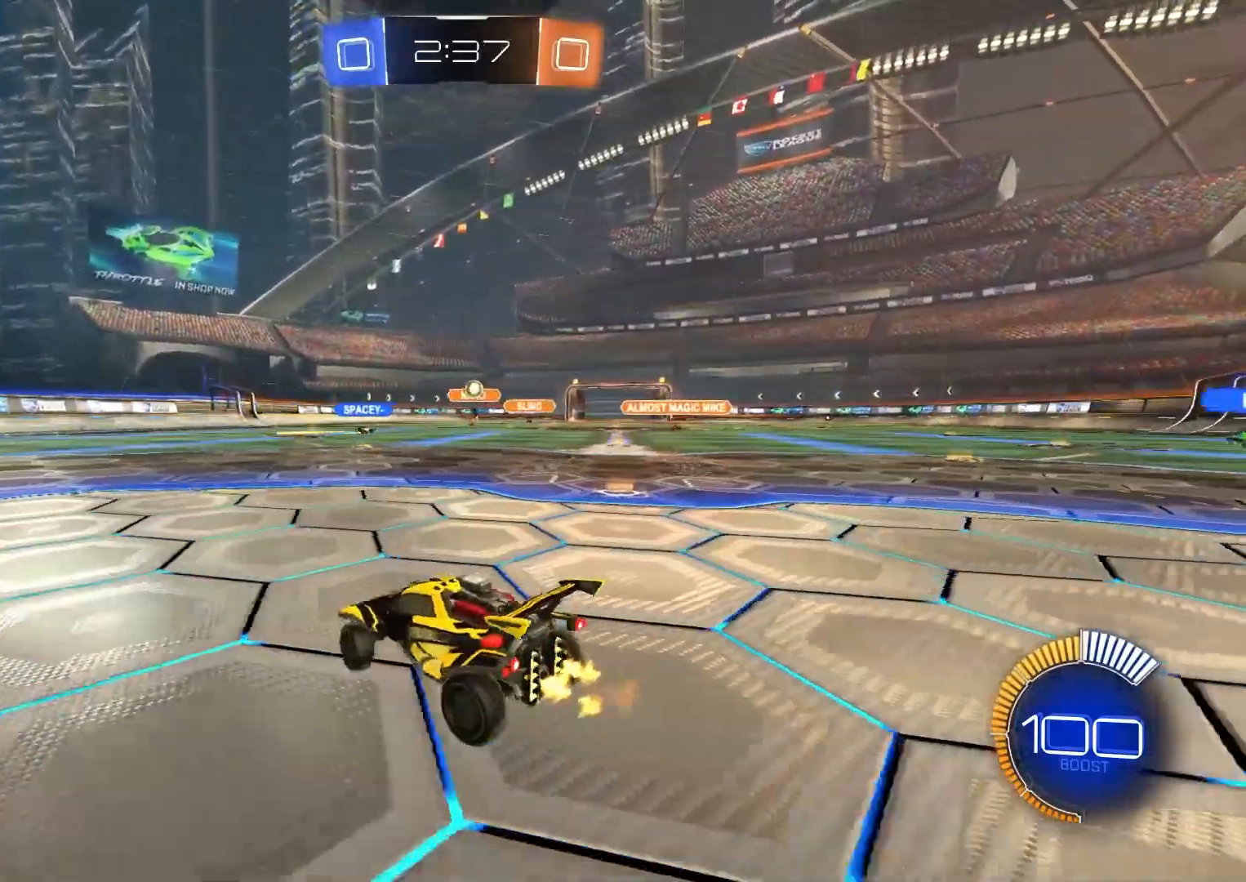
{"buttons": ["L2"], "left_stick": "center", "right_stick": "center", "events": [[300, "R2", "down"], [383, "R2", "up"], [417, "left_stick", "center"], [483, "L2", "down"]]}
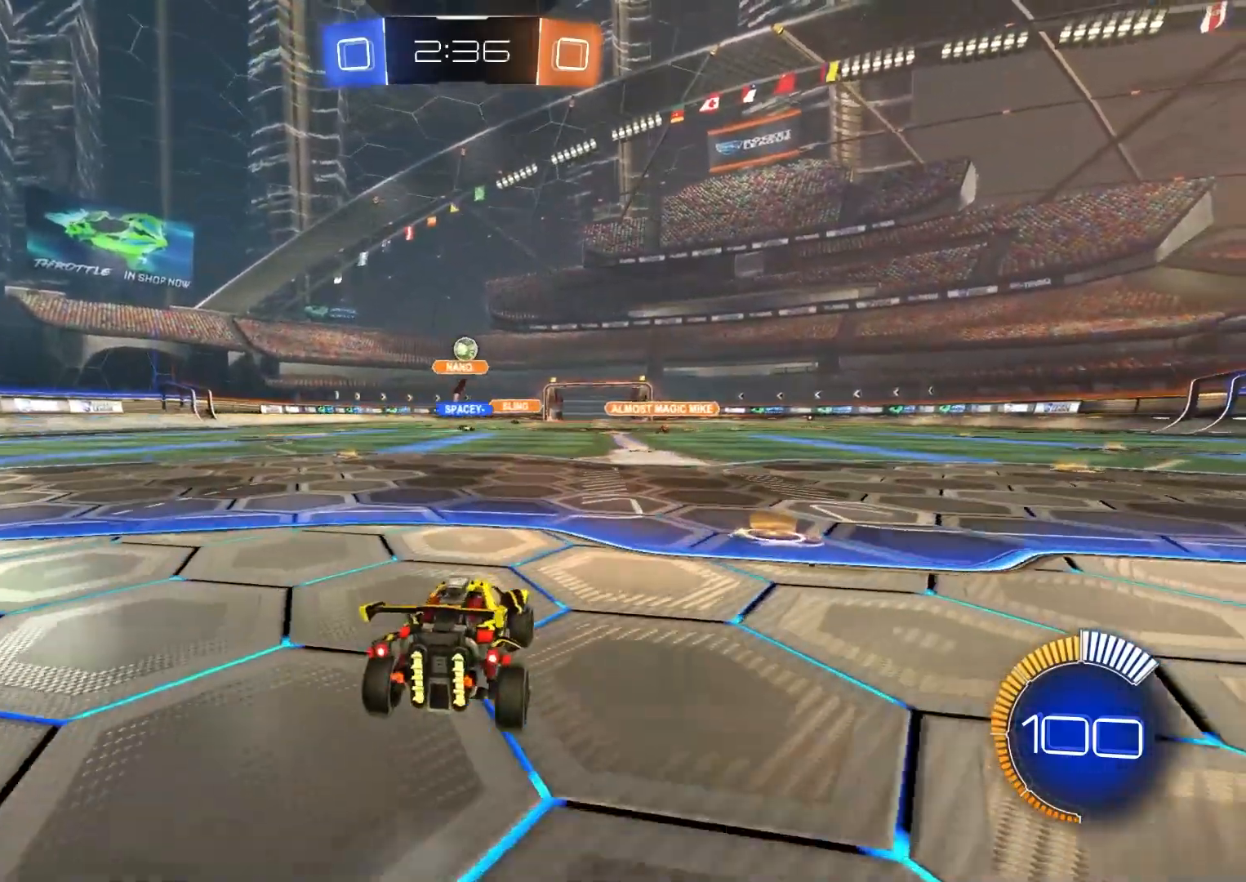
{"buttons": ["R2"], "left_stick": "down-right", "right_stick": "center", "events": [[250, "L2", "up"], [283, "left_stick", "down-right"], [300, "R2", "down"]]}
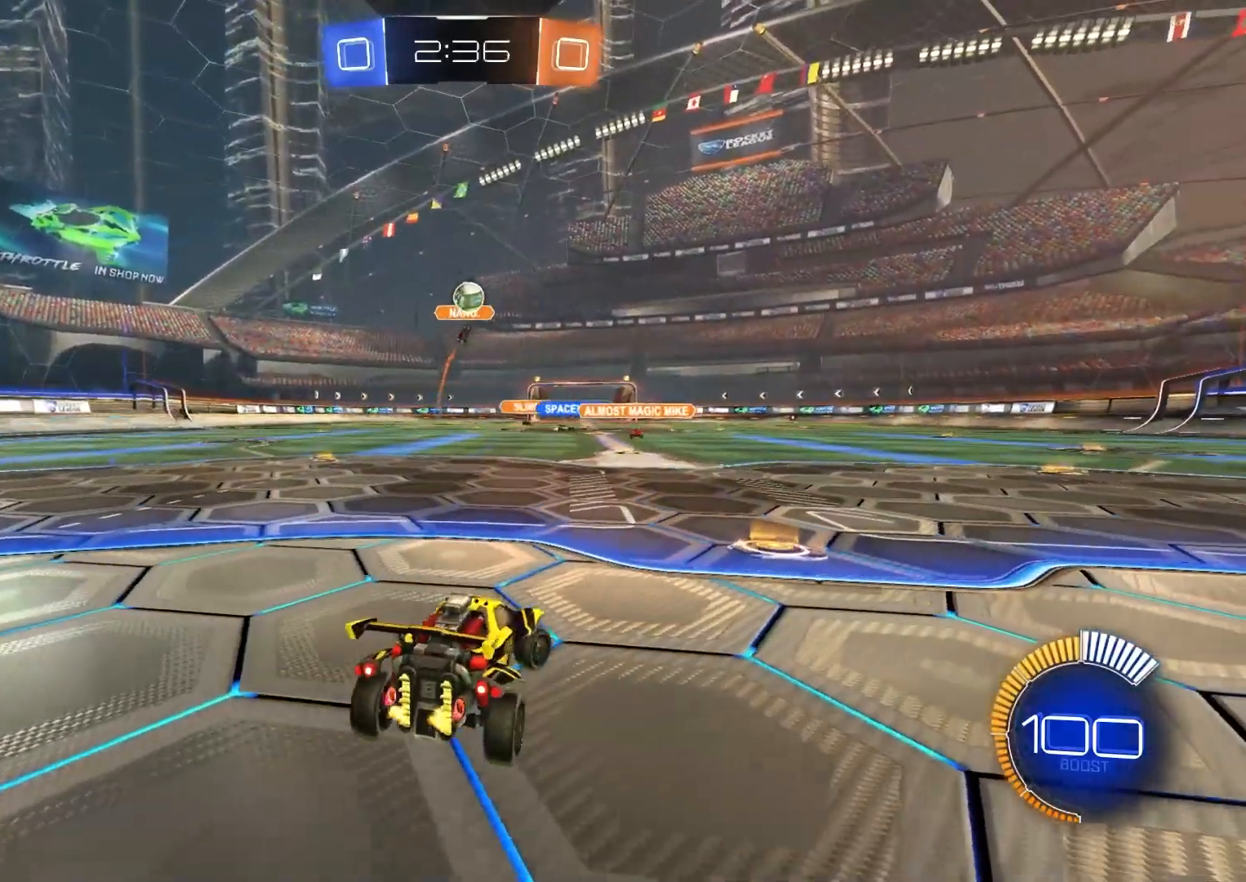
{"buttons": ["CROSS", "R2"], "left_stick": "down", "right_stick": "center", "events": [[200, "CROSS", "down"], [233, "left_stick", "down"]]}
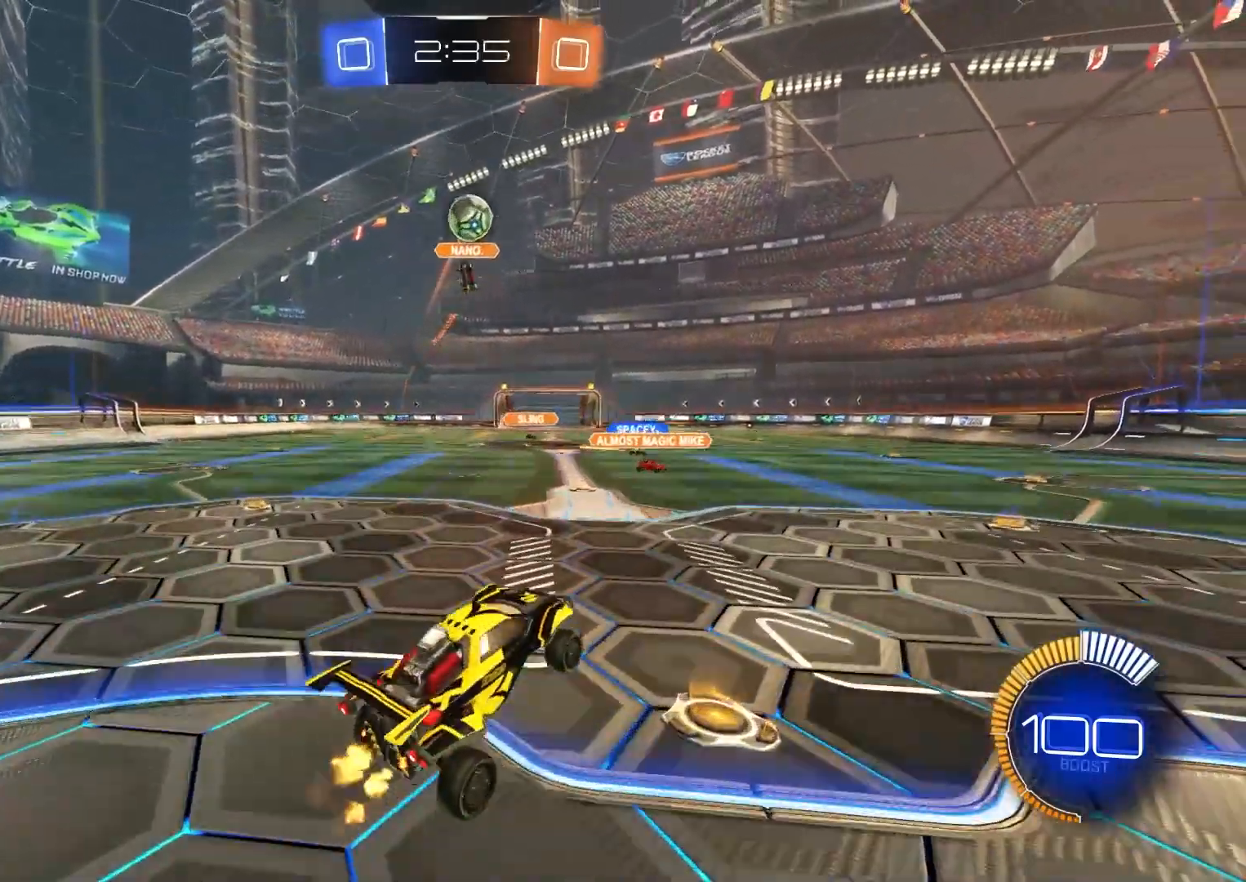
{"buttons": ["R1"], "left_stick": "down-left", "right_stick": "center", "events": [[17, "CROSS", "up"], [50, "R2", "up"], [50, "left_stick", "center"], [117, "left_stick", "down"], [167, "R1", "down"], [367, "left_stick", "down-left"]]}
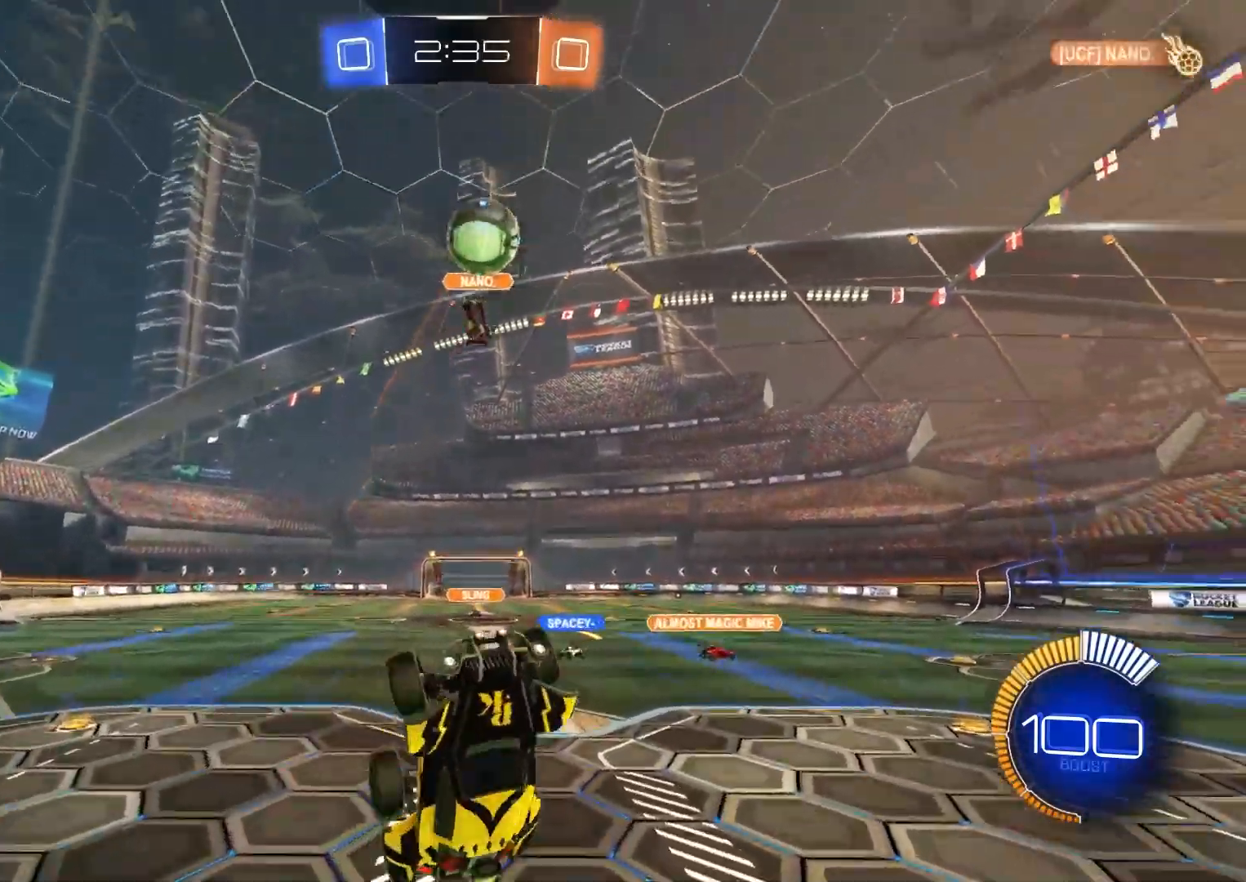
{"buttons": [], "left_stick": "center", "right_stick": "center", "events": [[100, "left_stick", "center"], [217, "left_stick", "down-right"], [383, "left_stick", "center"], [500, "R1", "up"]]}
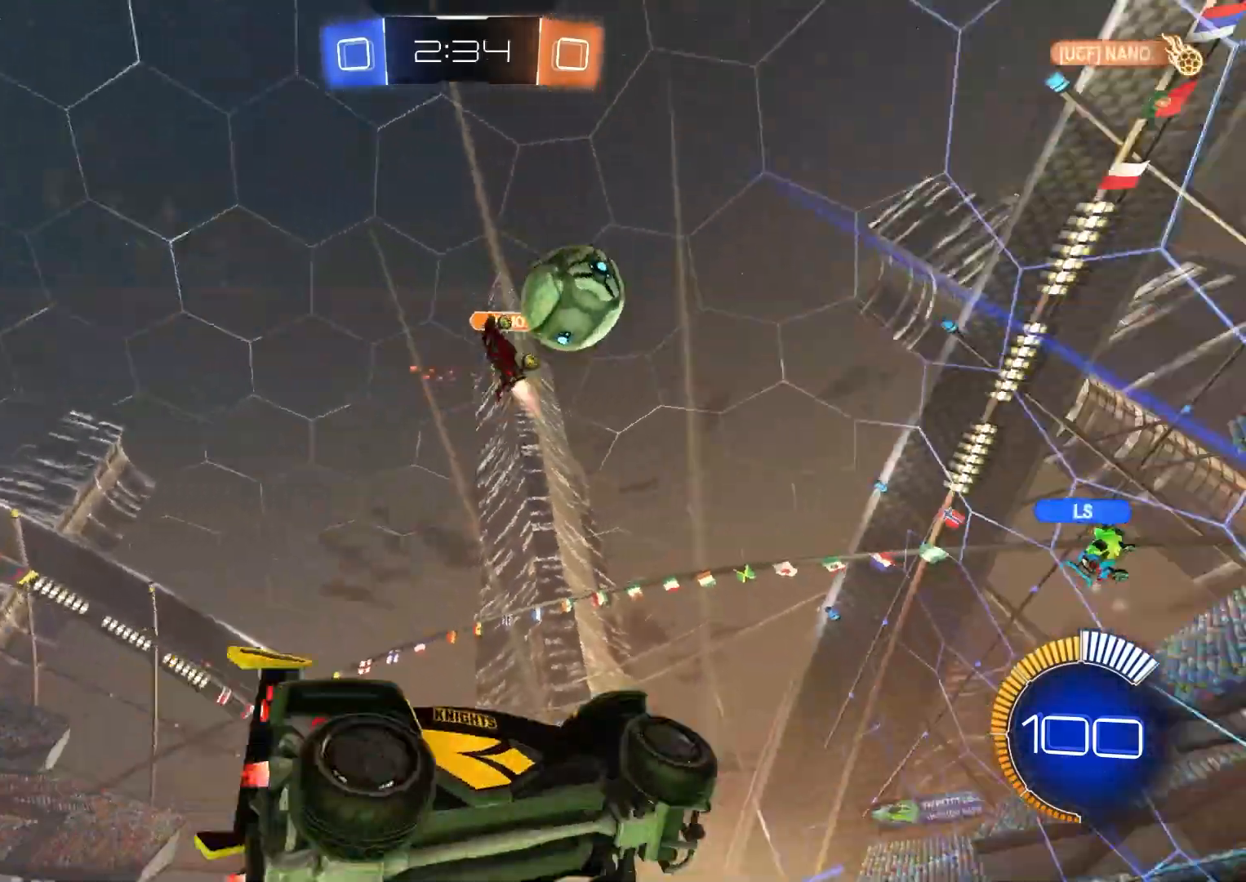
{"buttons": ["R2"], "left_stick": "down-right", "right_stick": "center", "events": [[50, "R2", "down"], [350, "left_stick", "down-right"]]}
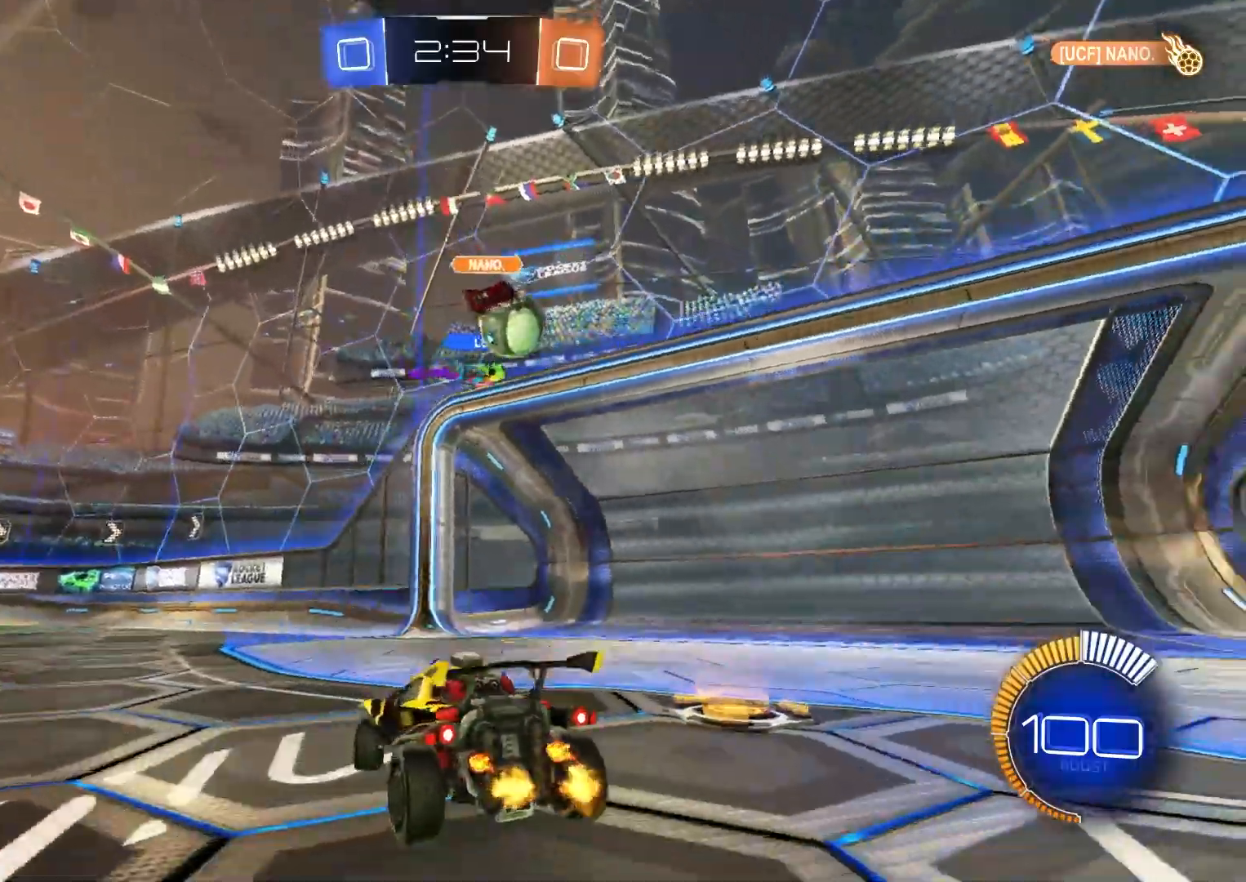
{"buttons": ["R2"], "left_stick": "down-right", "right_stick": "center", "events": []}
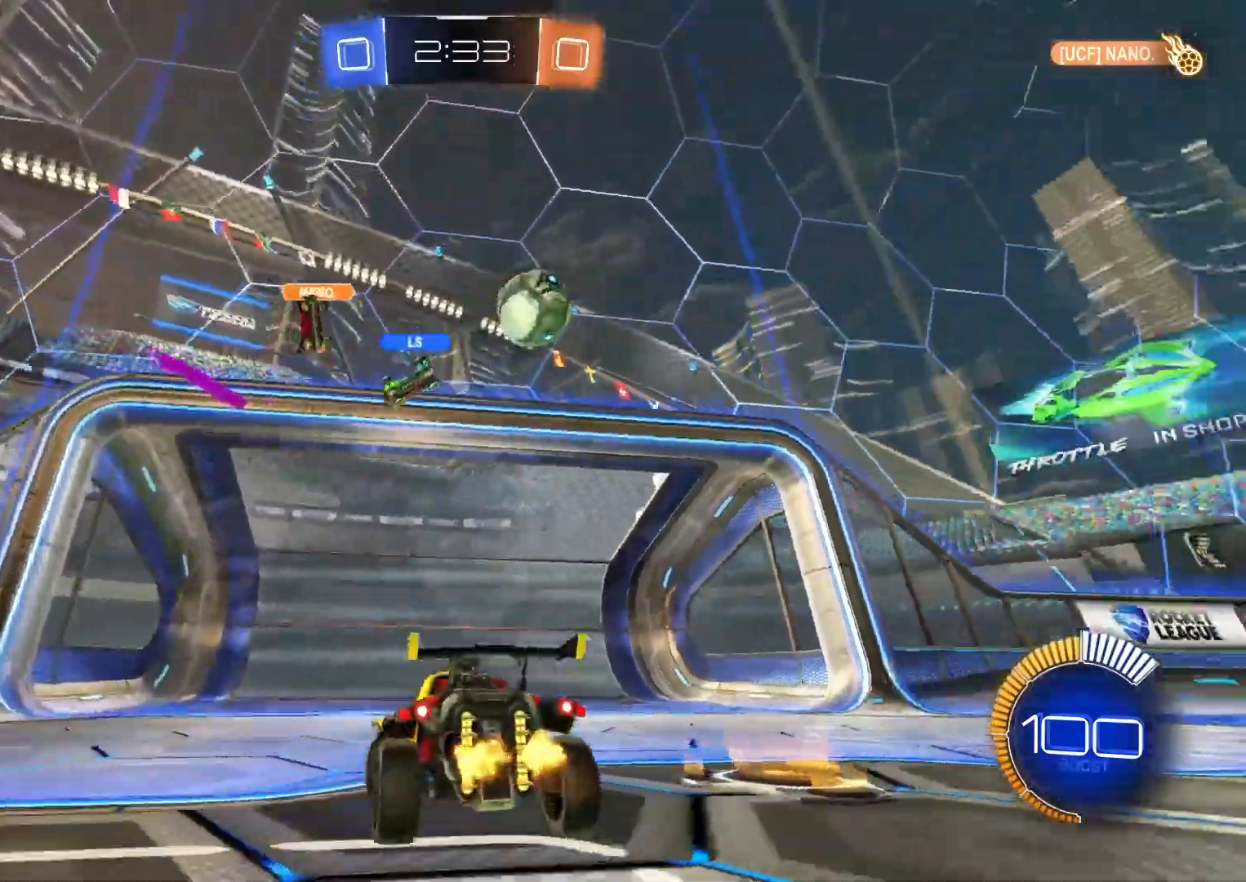
{"buttons": ["CIRCLE", "R2"], "left_stick": "down-right", "right_stick": "center", "events": [[233, "CIRCLE", "down"]]}
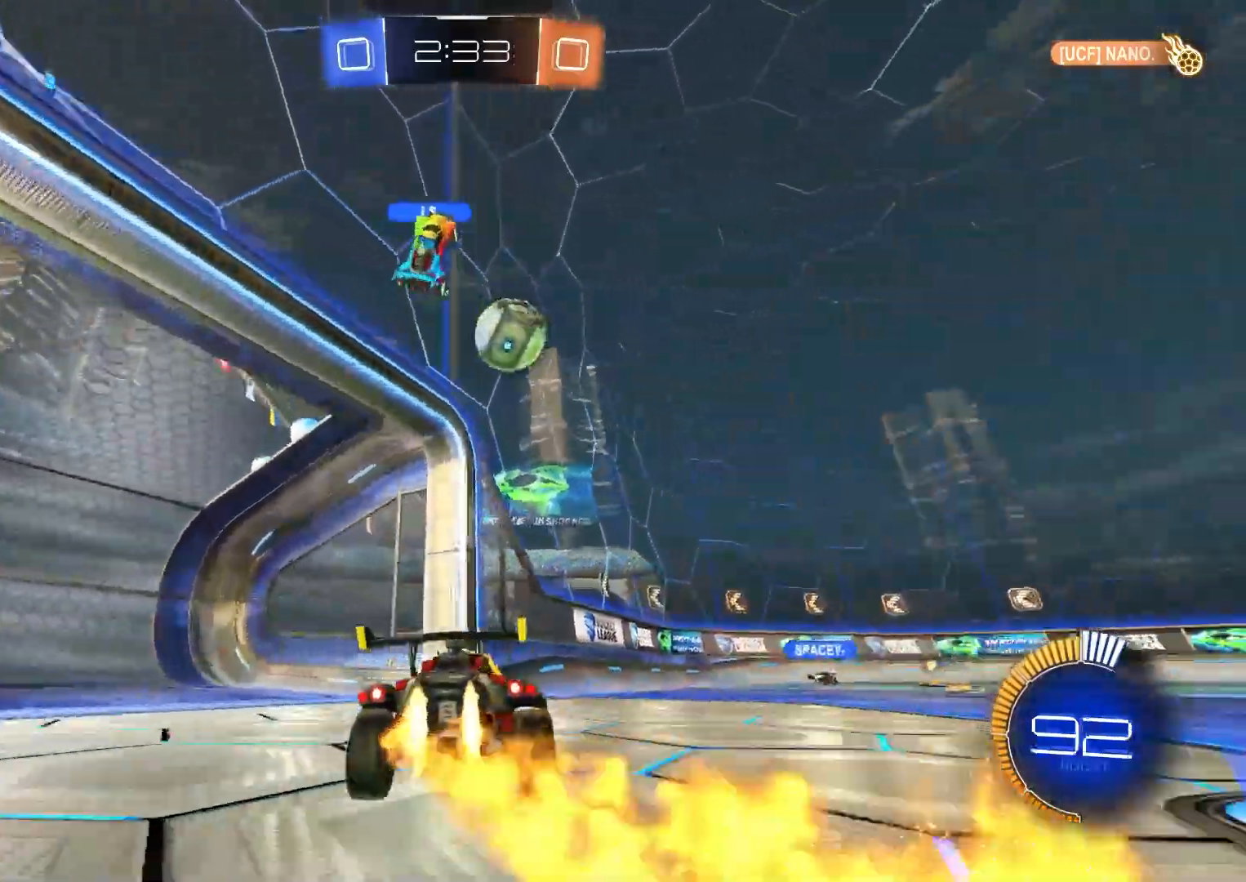
{"buttons": ["CROSS", "CIRCLE", "TRIANGLE", "L1", "R2"], "left_stick": "down", "right_stick": "center", "events": [[217, "CROSS", "down"], [267, "L1", "down"], [267, "left_stick", "up-right"], [300, "CROSS", "up"], [350, "CROSS", "down"], [367, "L3", "down"], [400, "TRIANGLE", "down"], [400, "left_stick", "down"], [483, "L3", "up"]]}
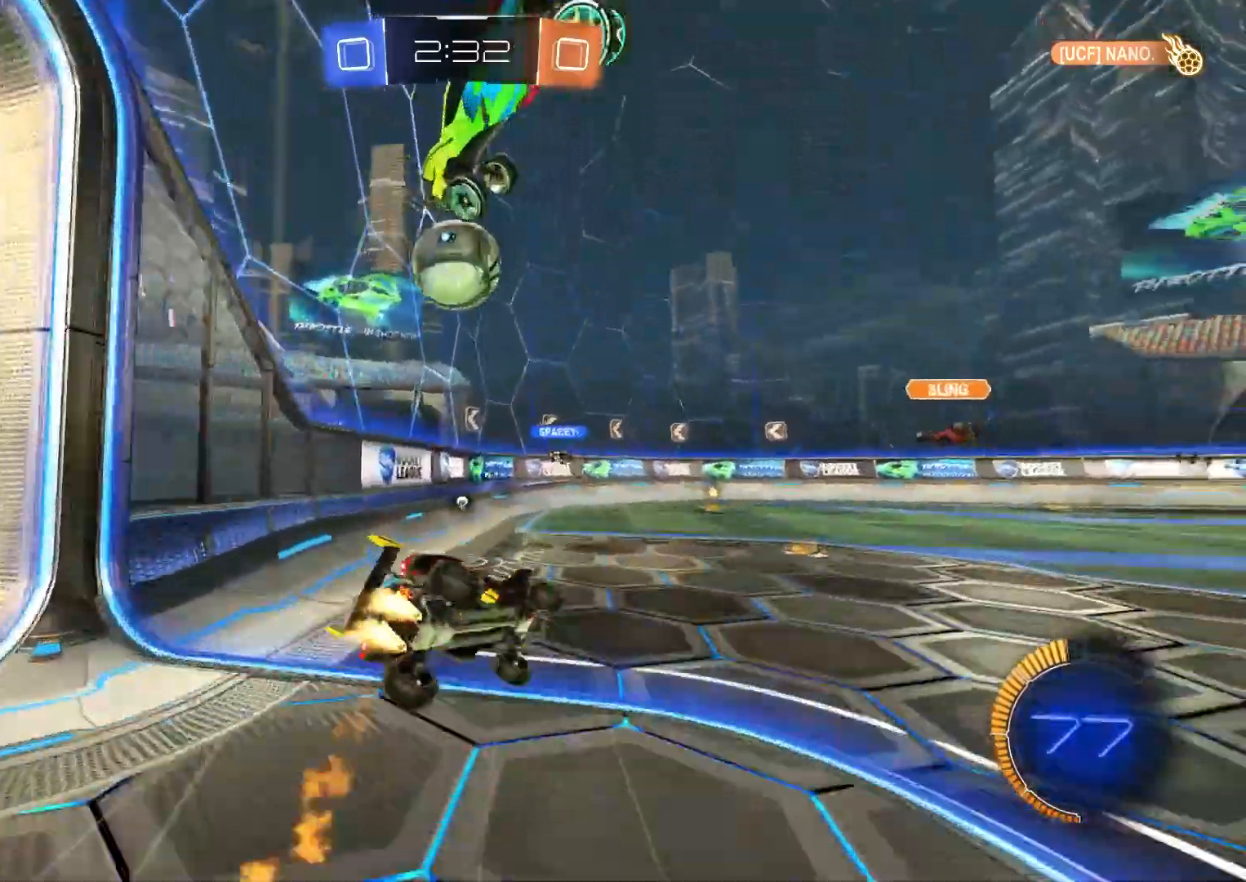
{"buttons": ["CIRCLE", "TRIANGLE", "L1", "R2"], "left_stick": "up", "right_stick": "center", "events": [[17, "CROSS", "up"], [17, "TRIANGLE", "up"], [83, "CIRCLE", "up"], [83, "R2", "up"], [233, "left_stick", "left"], [300, "R2", "down"], [333, "L1", "up"], [400, "CIRCLE", "down"], [400, "TRIANGLE", "down"], [433, "L1", "down"], [500, "left_stick", "up"]]}
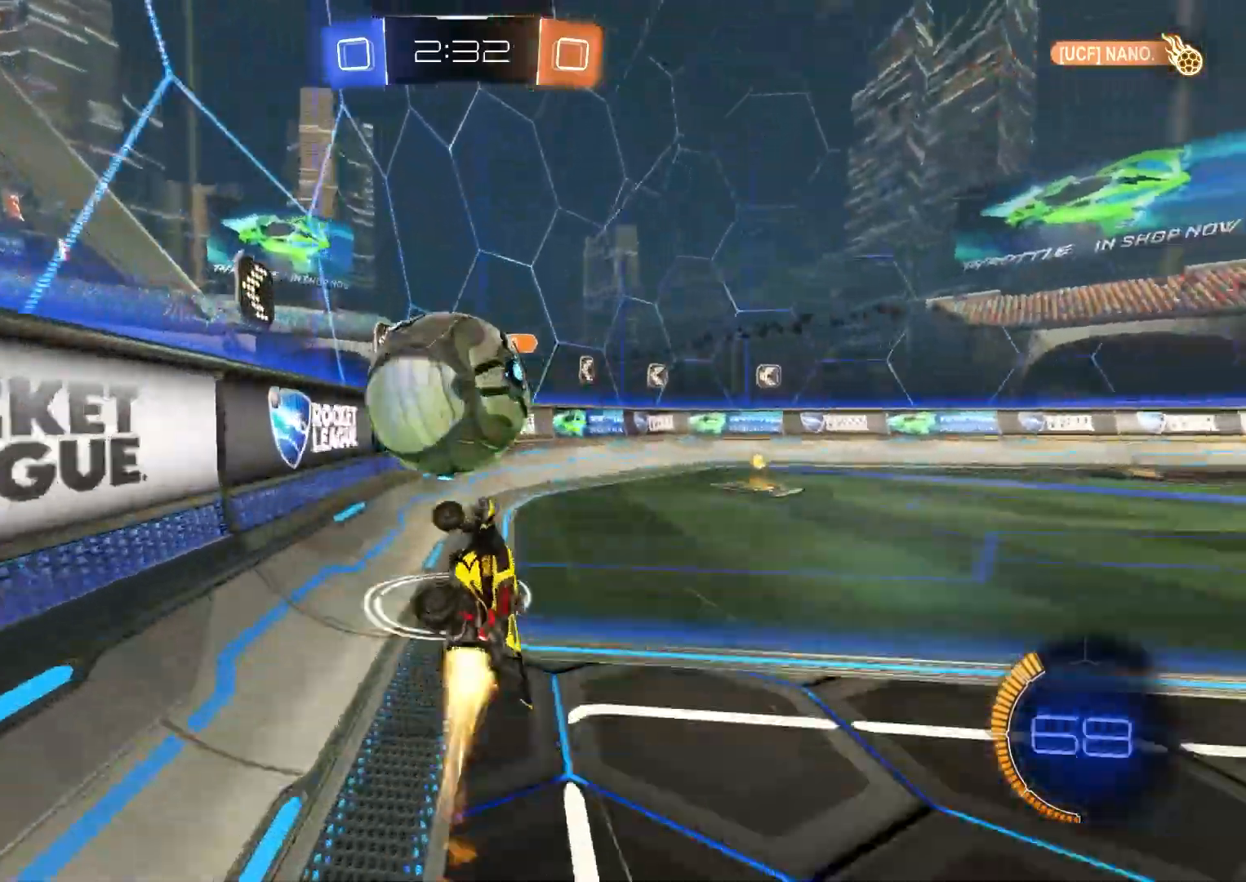
{"buttons": ["TRIANGLE", "R2"], "left_stick": "right", "right_stick": "center", "events": [[17, "CIRCLE", "up"], [17, "TRIANGLE", "up"], [17, "left_stick", "up-right"], [67, "L1", "up"], [83, "TRIANGLE", "down"], [167, "left_stick", "right"], [200, "TRIANGLE", "up"], [433, "TRIANGLE", "down"]]}
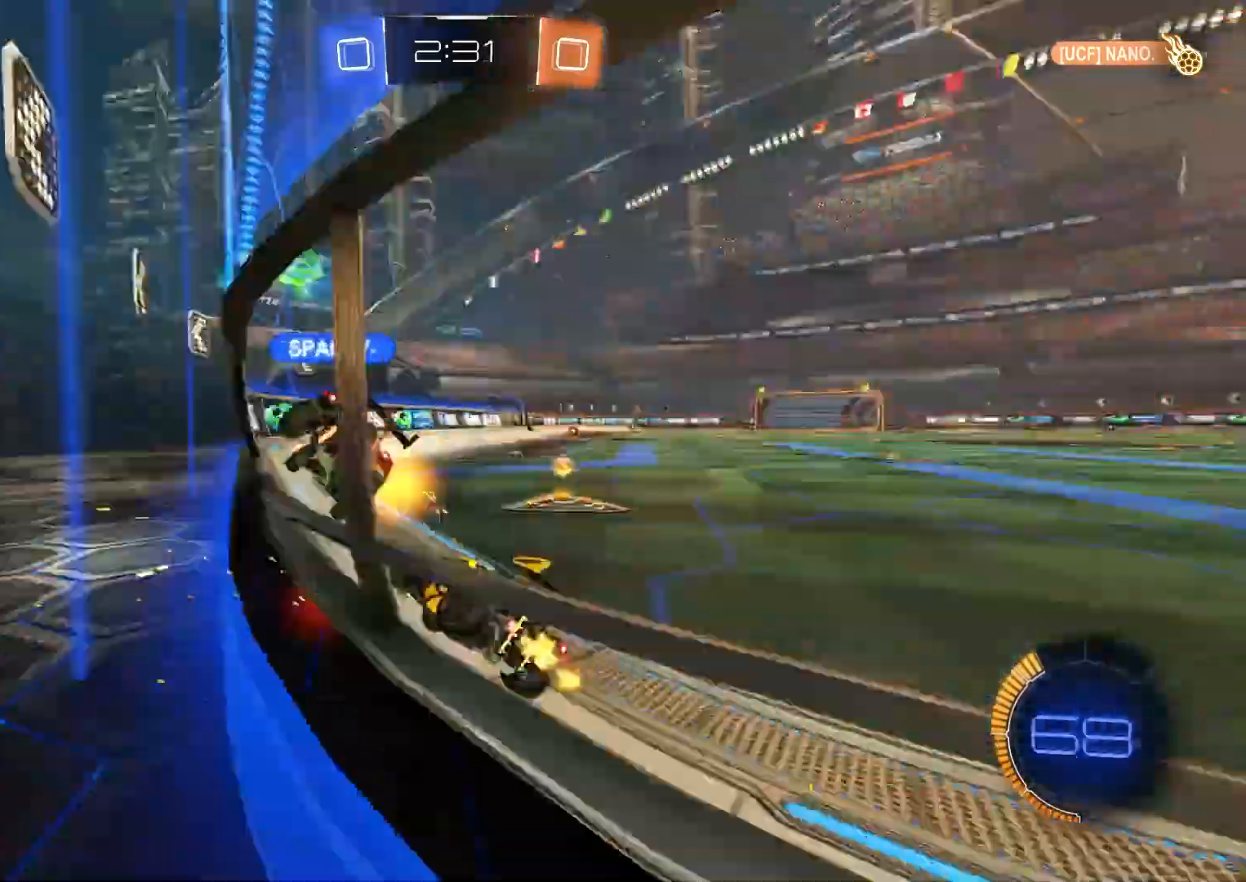
{"buttons": ["CIRCLE", "R2"], "left_stick": "right", "right_stick": "center", "events": [[50, "TRIANGLE", "up"], [150, "L1", "down"], [267, "L1", "up"], [283, "CIRCLE", "down"]]}
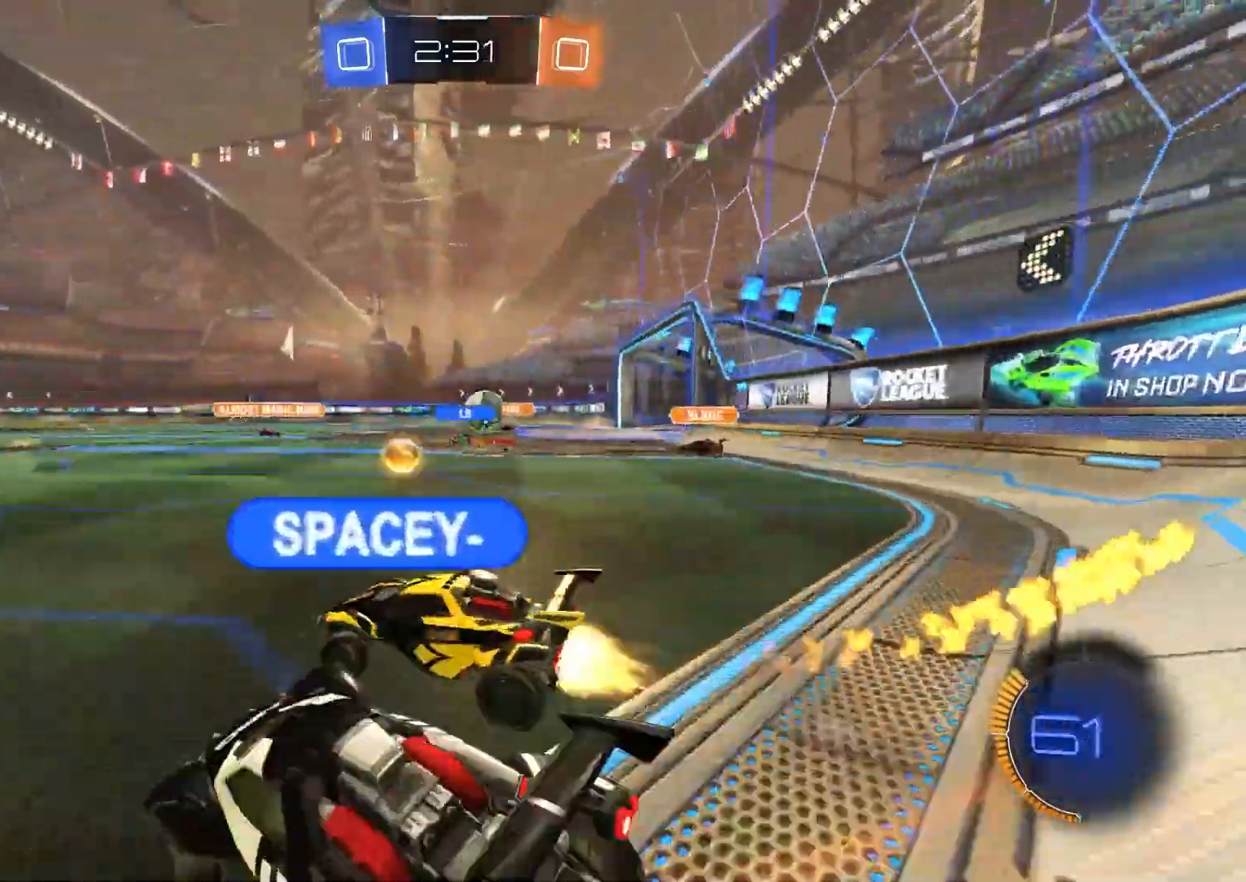
{"buttons": ["CIRCLE", "R2"], "left_stick": "right", "right_stick": "center", "events": []}
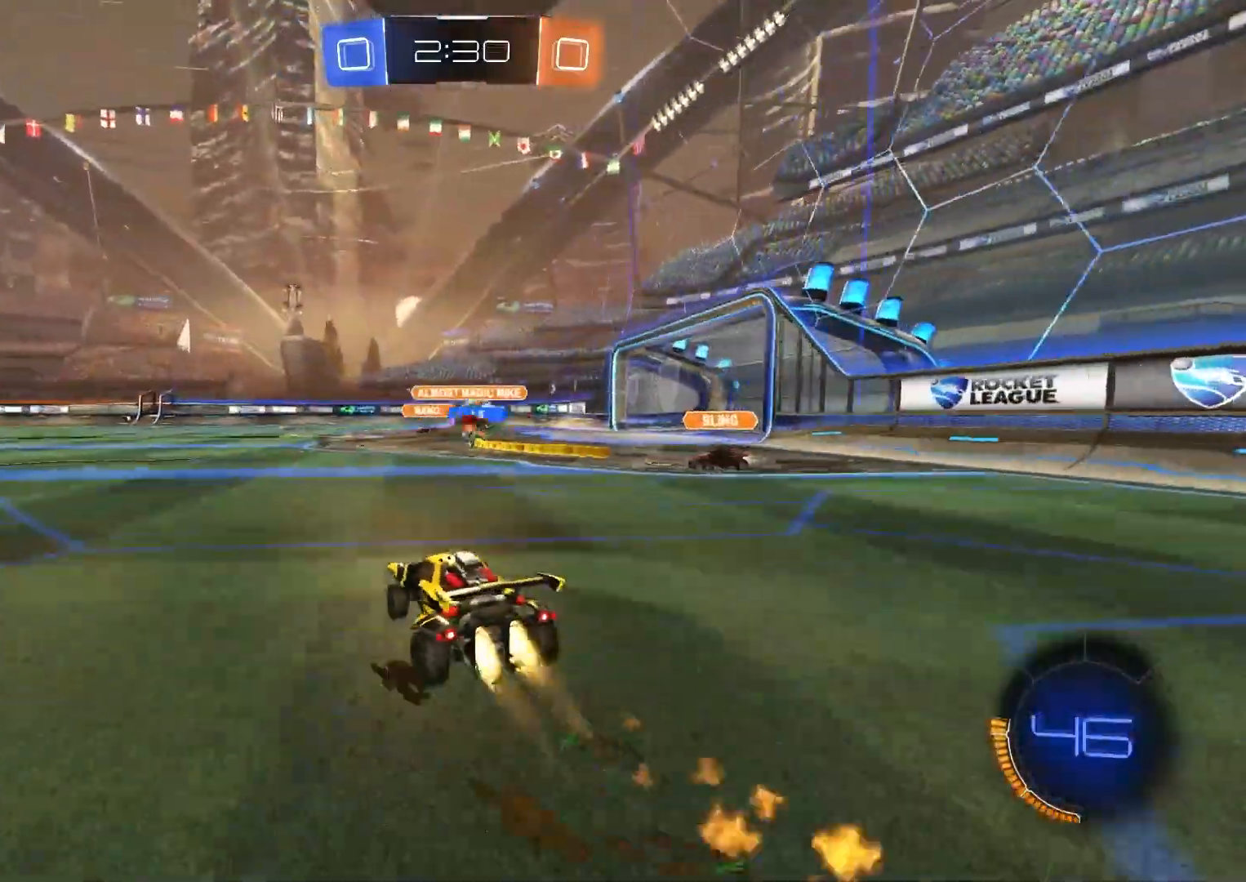
{"buttons": ["R2"], "left_stick": "left", "right_stick": "center", "events": [[283, "left_stick", "center"], [367, "CIRCLE", "up"], [450, "left_stick", "left"]]}
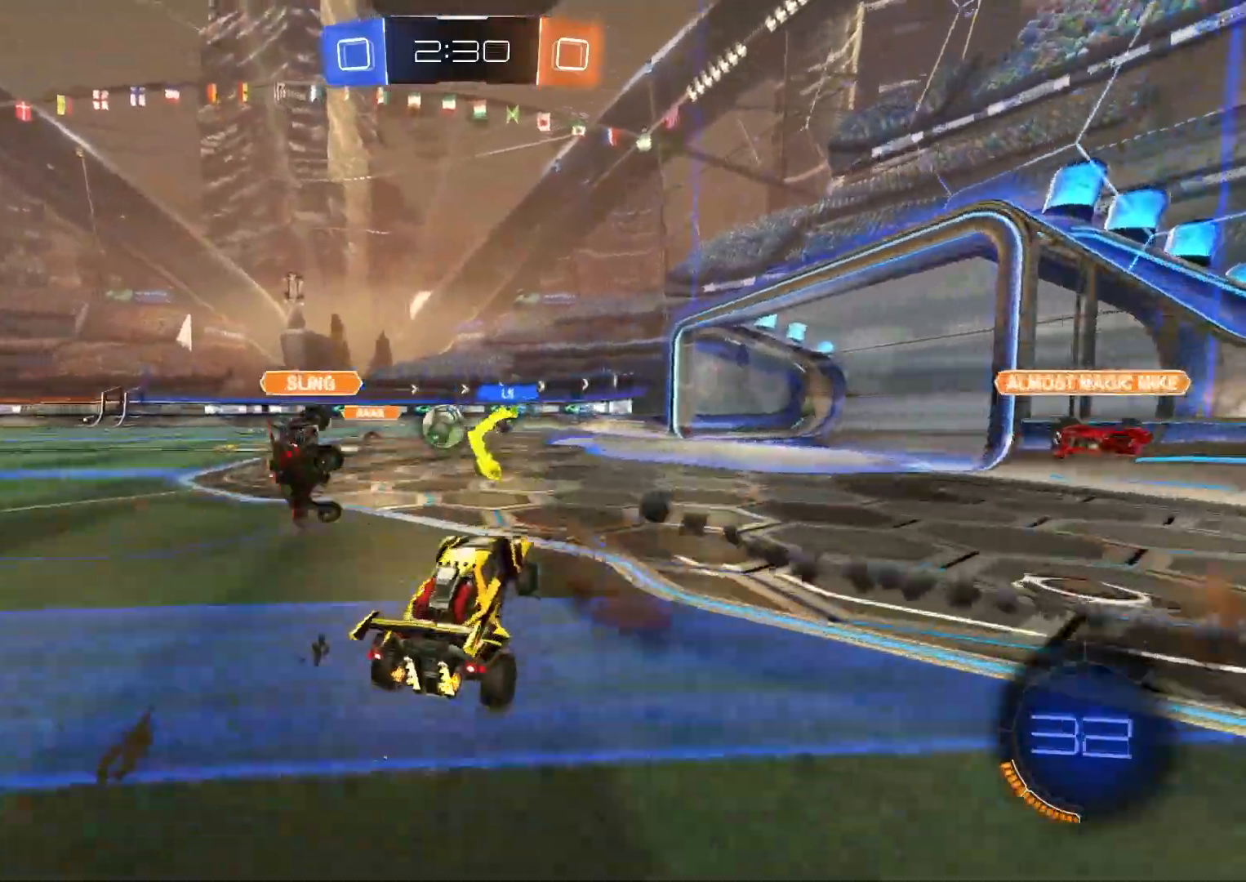
{"buttons": ["CIRCLE", "R2"], "left_stick": "center", "right_stick": "center", "events": [[33, "left_stick", "center"], [233, "left_stick", "down-right"], [333, "left_stick", "right"], [400, "CIRCLE", "down"], [450, "left_stick", "center"]]}
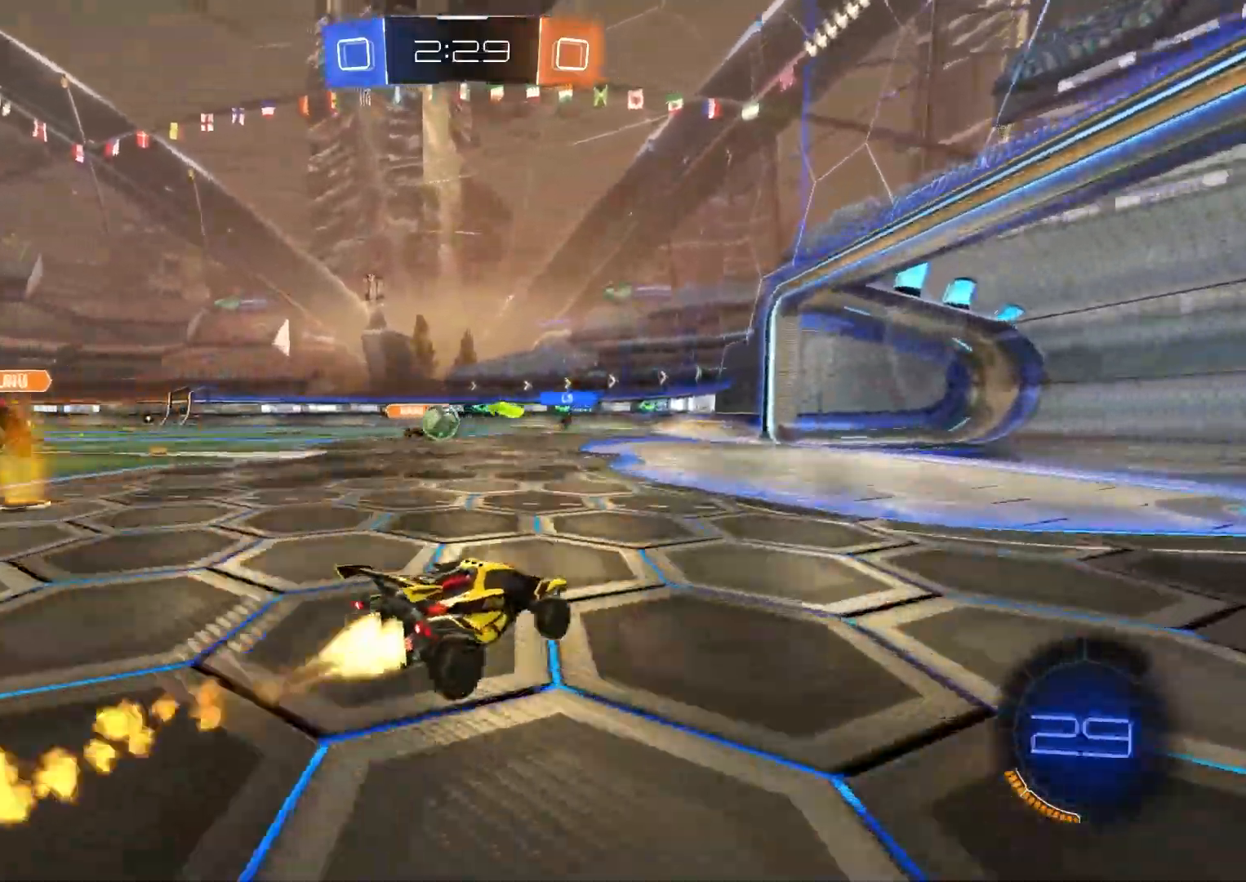
{"buttons": ["CROSS", "CIRCLE", "R2"], "left_stick": "down", "right_stick": "center", "events": [[100, "left_stick", "left"], [200, "left_stick", "center"], [300, "left_stick", "left"], [367, "CIRCLE", "up"], [450, "CIRCLE", "down"], [450, "left_stick", "down"], [483, "CROSS", "down"]]}
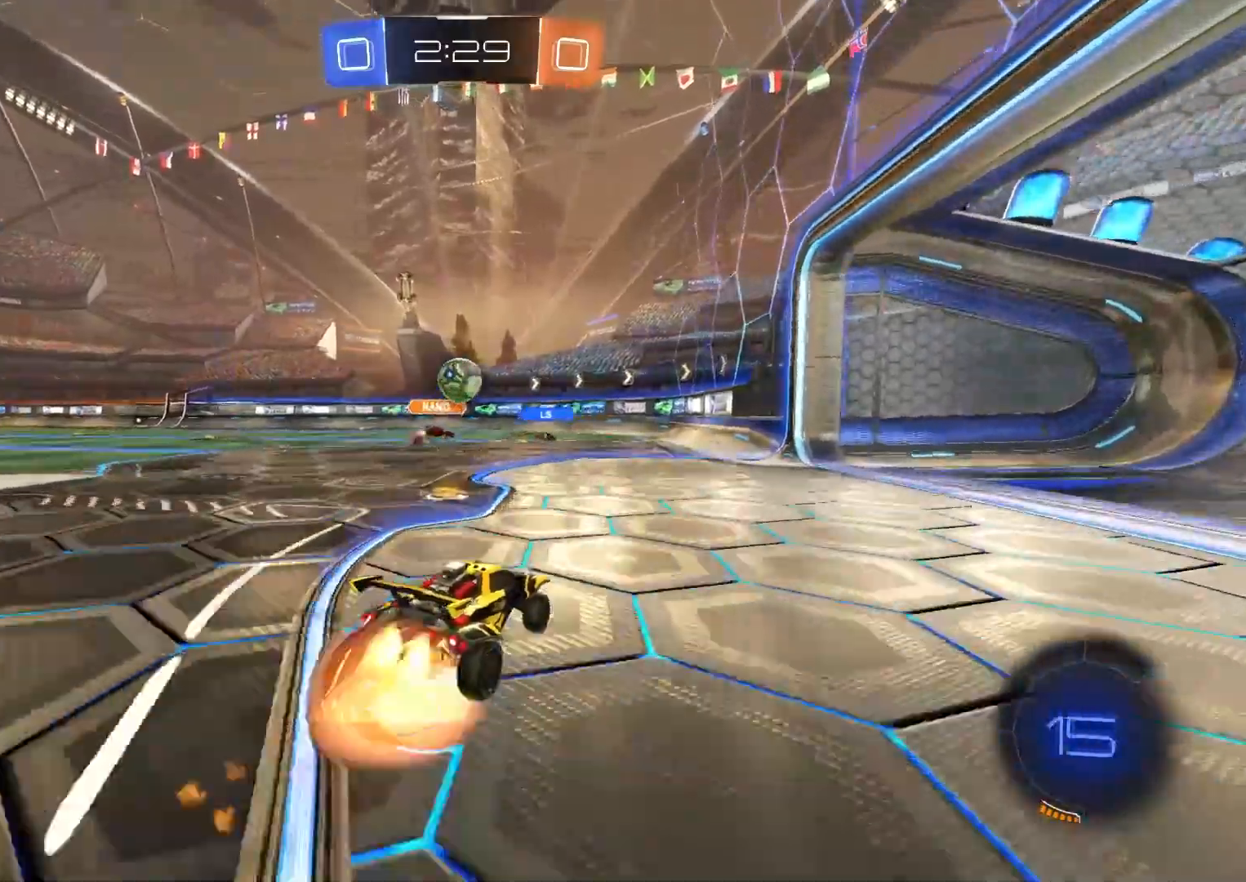
{"buttons": ["CROSS", "CIRCLE", "TRIANGLE", "R2"], "left_stick": "center", "right_stick": "center", "events": [[217, "CROSS", "up"], [267, "left_stick", "center"], [467, "CROSS", "down"], [483, "TRIANGLE", "down"]]}
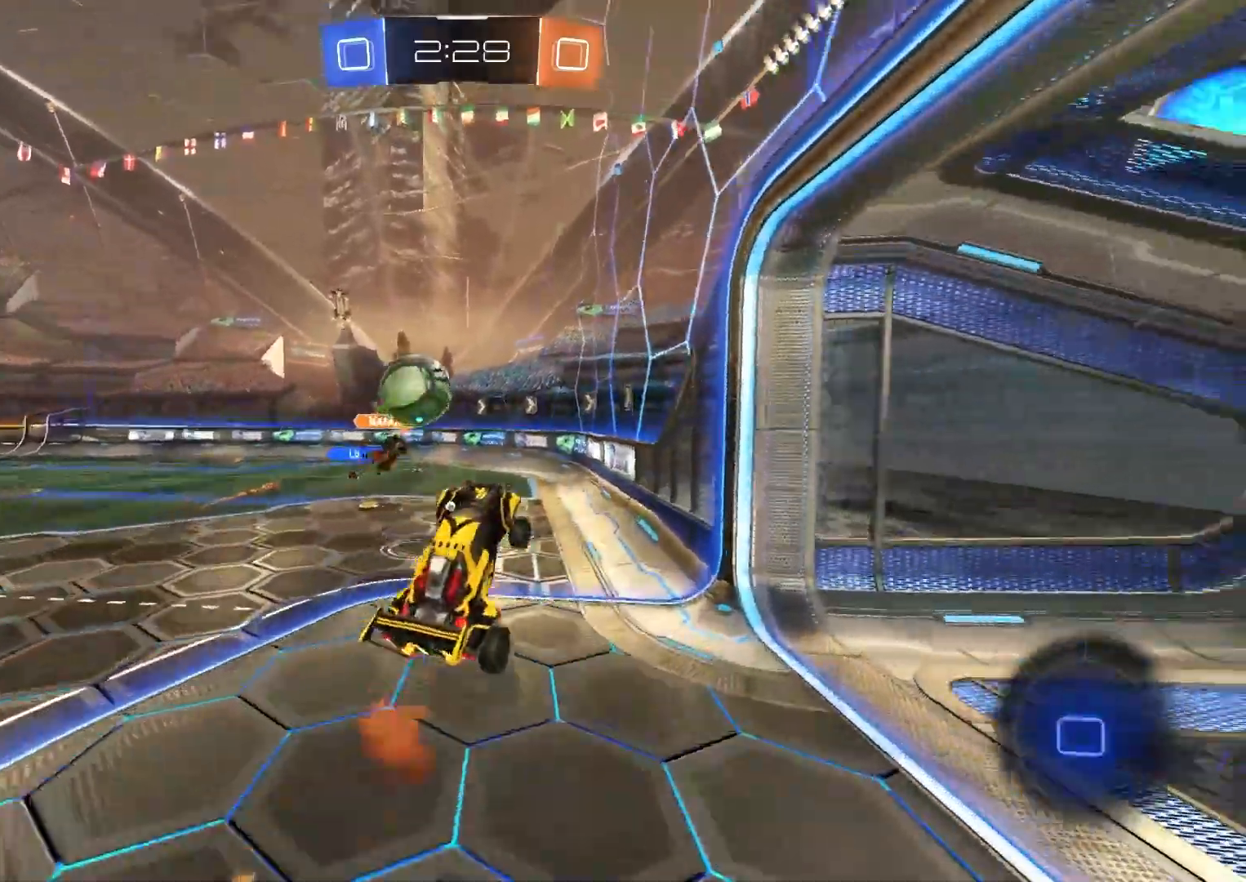
{"buttons": ["L1", "R2"], "left_stick": "down-left", "right_stick": "center", "events": [[50, "left_stick", "up-left"], [100, "CROSS", "up"], [100, "L1", "down"], [100, "TRIANGLE", "up"], [133, "CIRCLE", "up"], [267, "CIRCLE", "down"], [267, "TRIANGLE", "down"], [317, "CIRCLE", "up"], [333, "left_stick", "down"], [383, "TRIANGLE", "up"], [433, "left_stick", "down-left"]]}
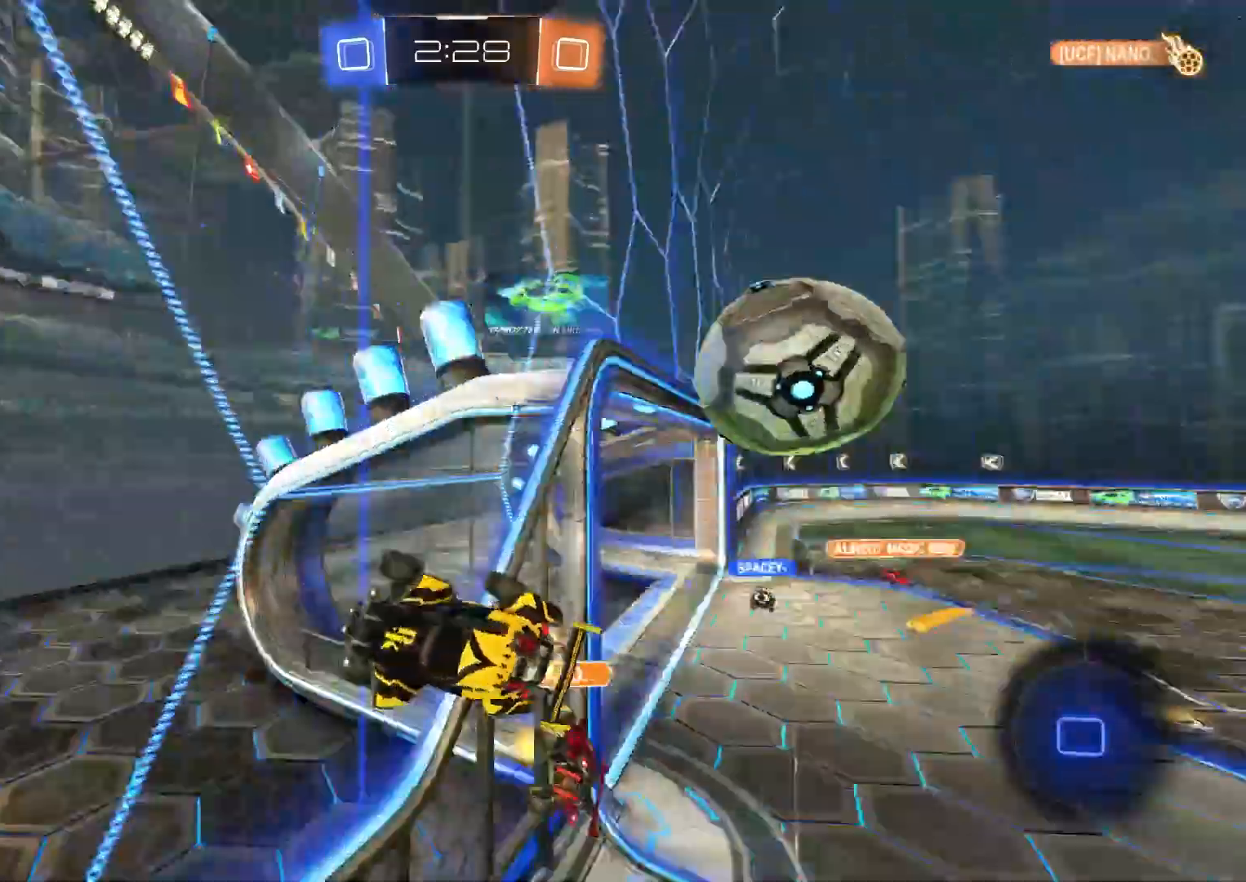
{"buttons": ["R2"], "left_stick": "center", "right_stick": "center", "events": [[83, "L1", "up"], [167, "left_stick", "center"]]}
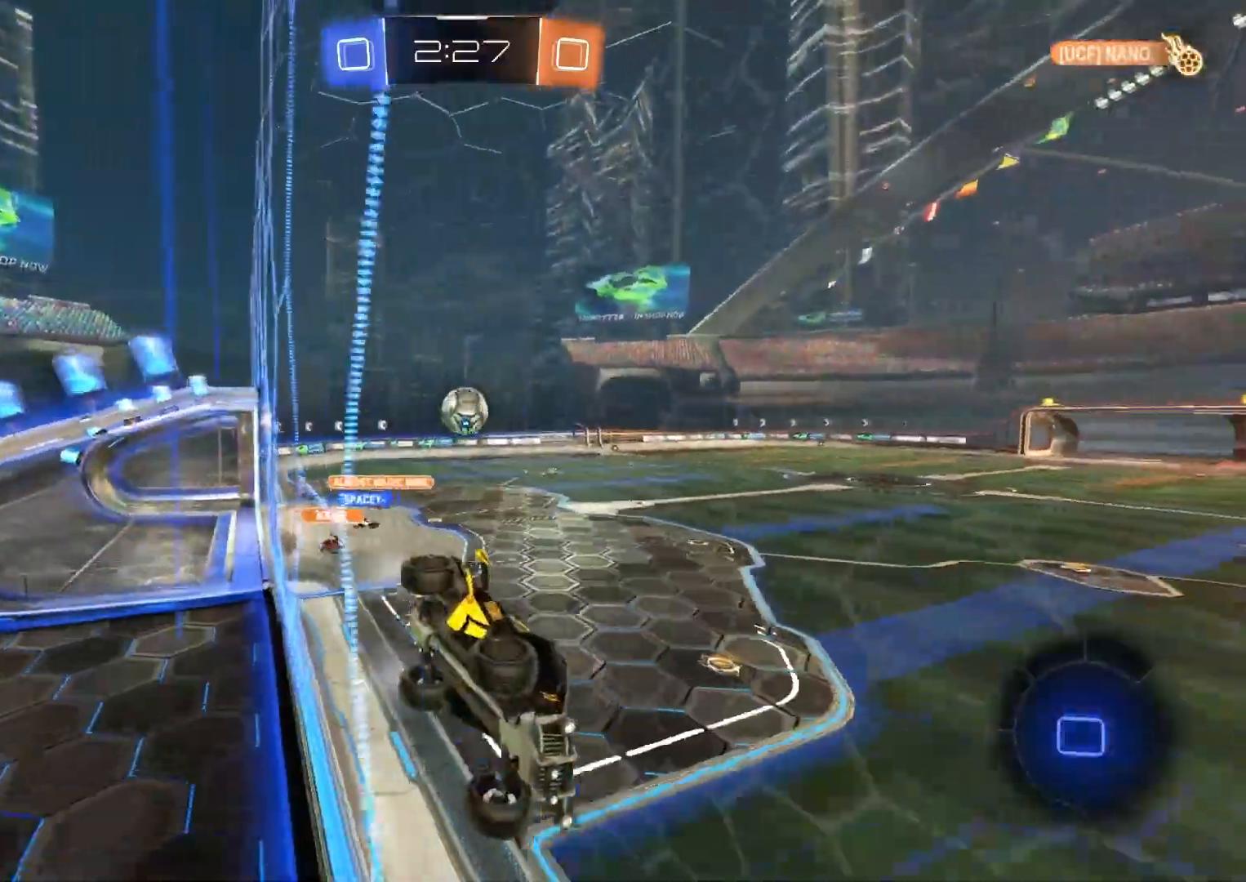
{"buttons": ["R2"], "left_stick": "left", "right_stick": "center", "events": [[117, "left_stick", "left"], [200, "L1", "down"], [333, "L1", "up"]]}
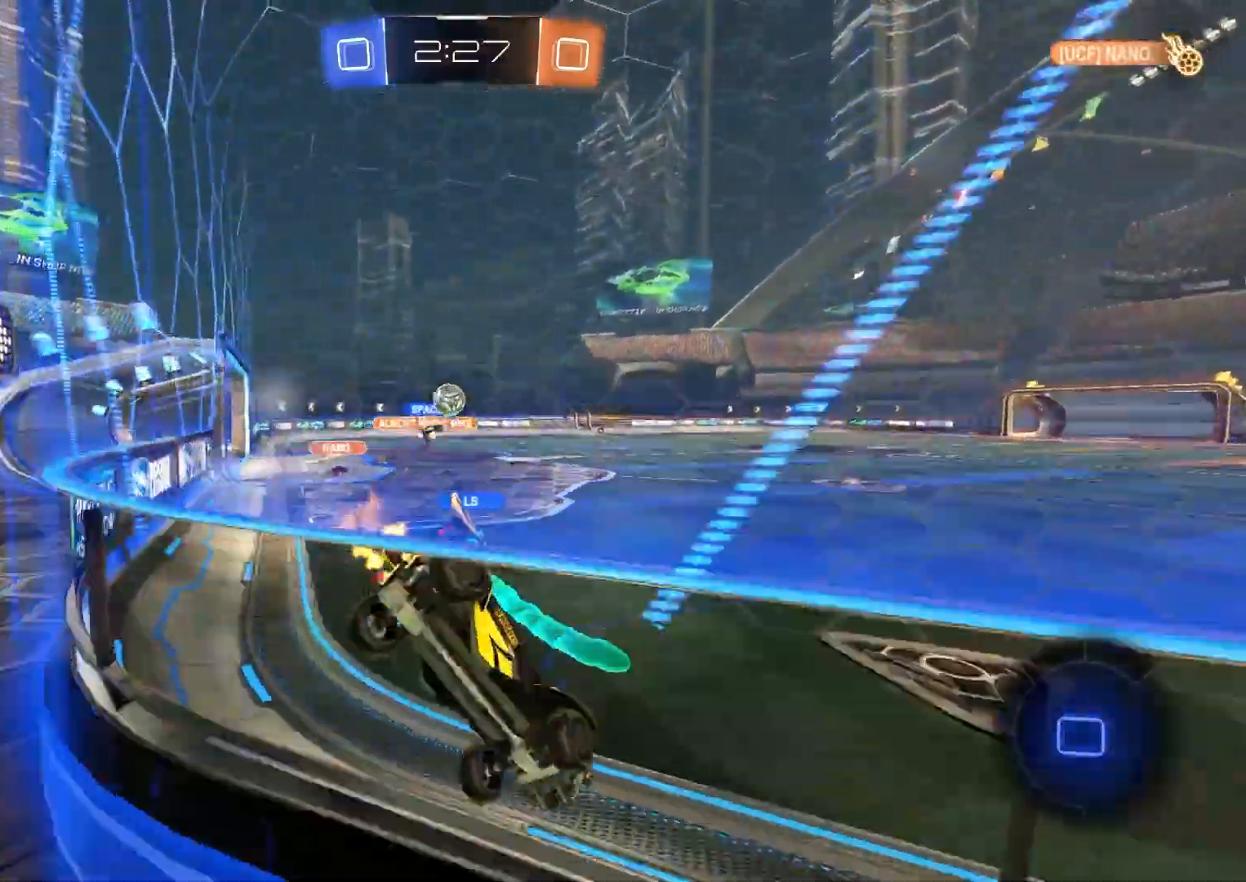
{"buttons": ["R2"], "left_stick": "down-right", "right_stick": "center", "events": [[217, "left_stick", "center"], [317, "left_stick", "down-right"]]}
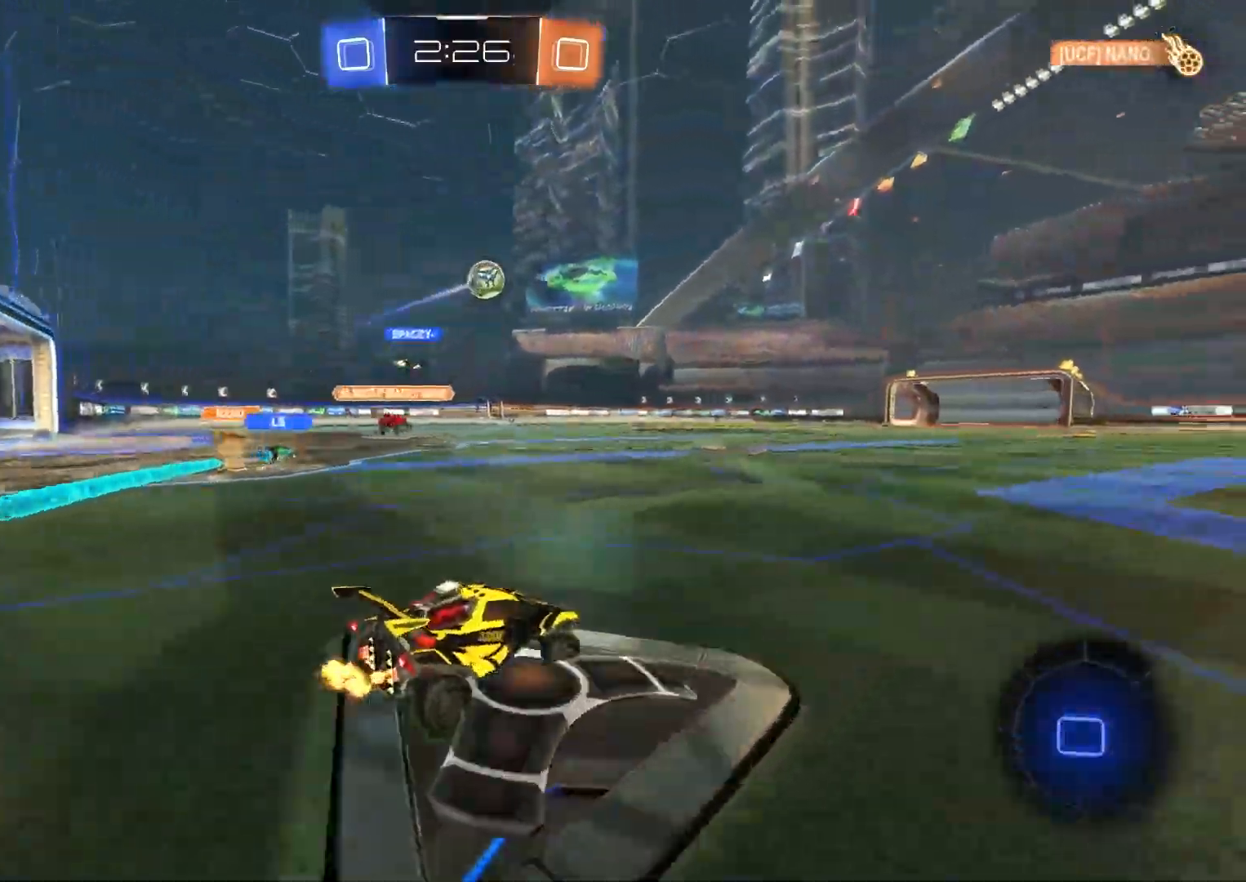
{"buttons": ["CROSS", "L1", "R2"], "left_stick": "down-right", "right_stick": "center", "events": [[250, "CROSS", "down"], [267, "left_stick", "up-right"], [283, "L1", "down"], [450, "left_stick", "down-right"]]}